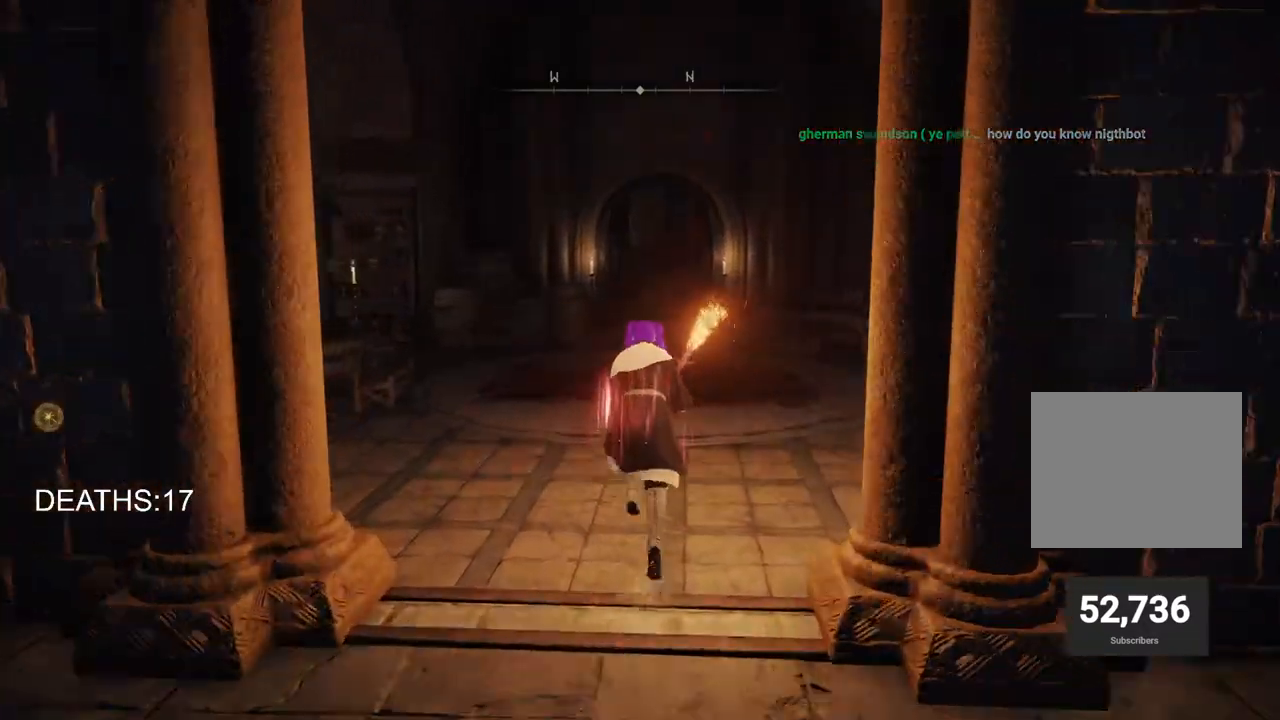
Gameplay with a controller (PlayStation layout); each line is a JSON object with the inputs held at the frame after it. "events" lists button and stick changes between this image and that frame as [ms after this image, input, new state], when the widget could be followed in between.
{"buttons": ["CIRCLE"], "left_stick": "up", "right_stick": "center", "events": []}
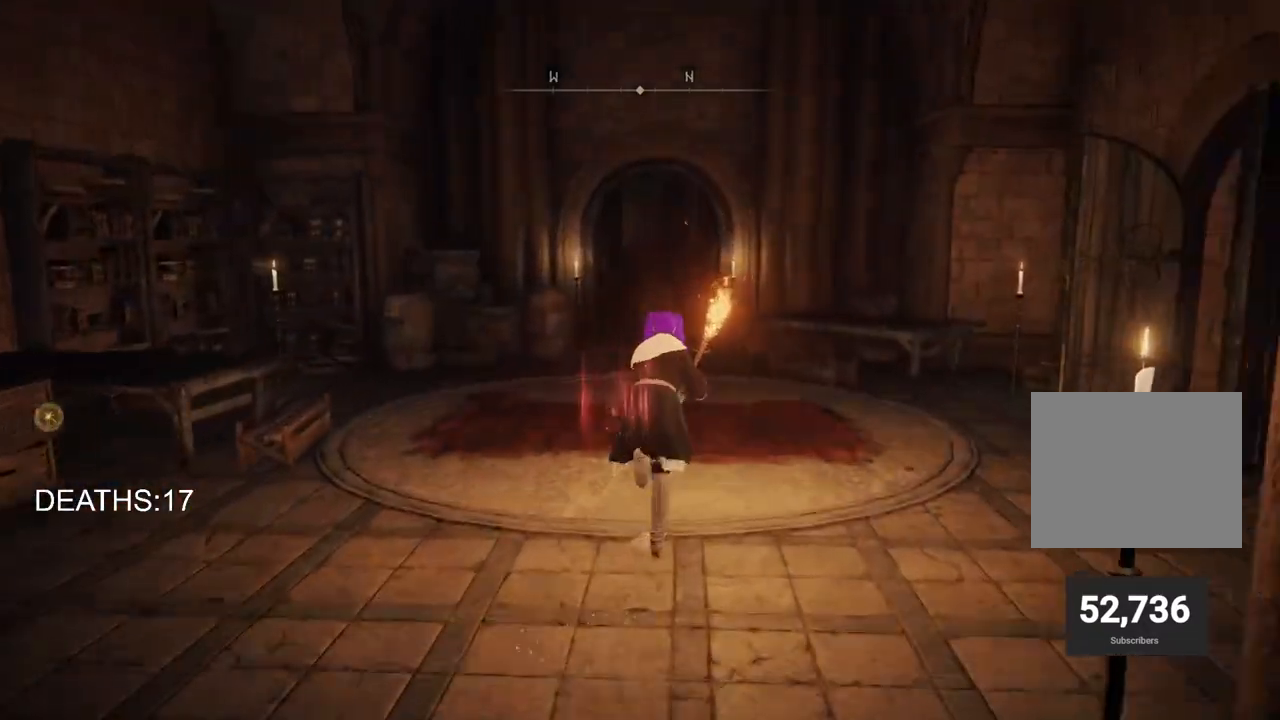
{"buttons": ["CIRCLE"], "left_stick": "up", "right_stick": "center", "events": []}
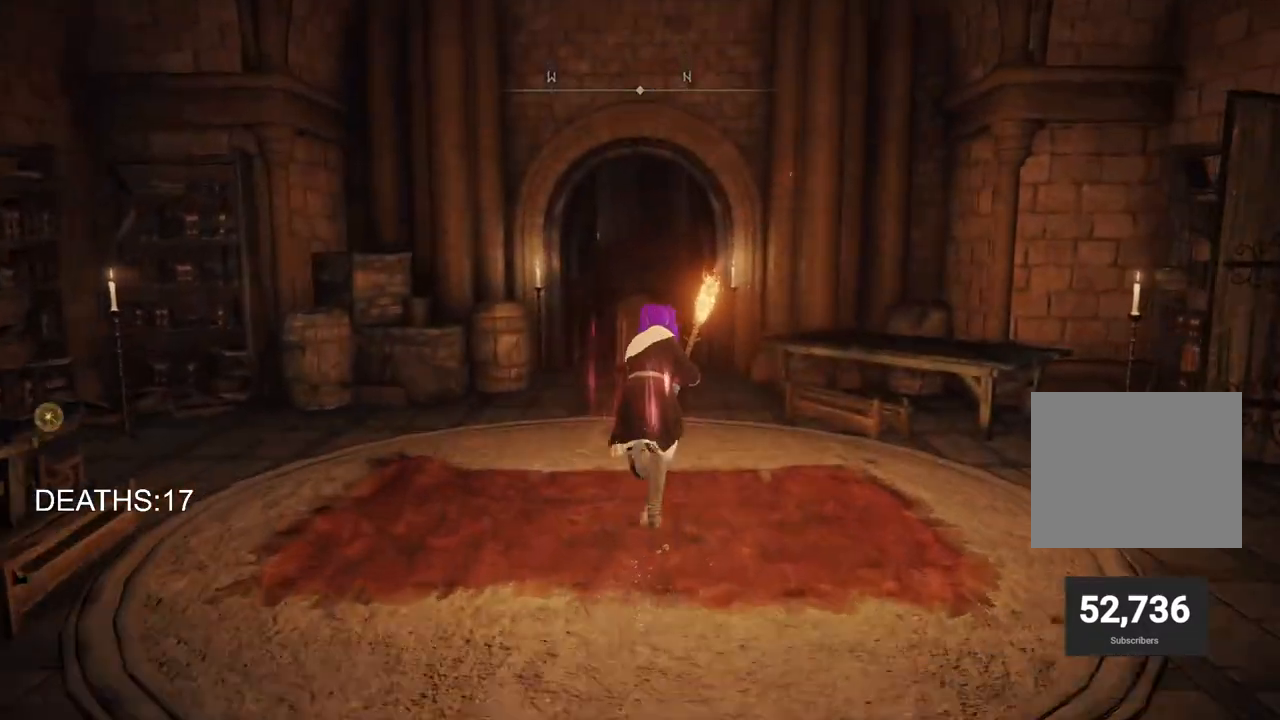
{"buttons": ["CIRCLE"], "left_stick": "up", "right_stick": "center", "events": [[250, "CROSS", "down"], [383, "CROSS", "up"]]}
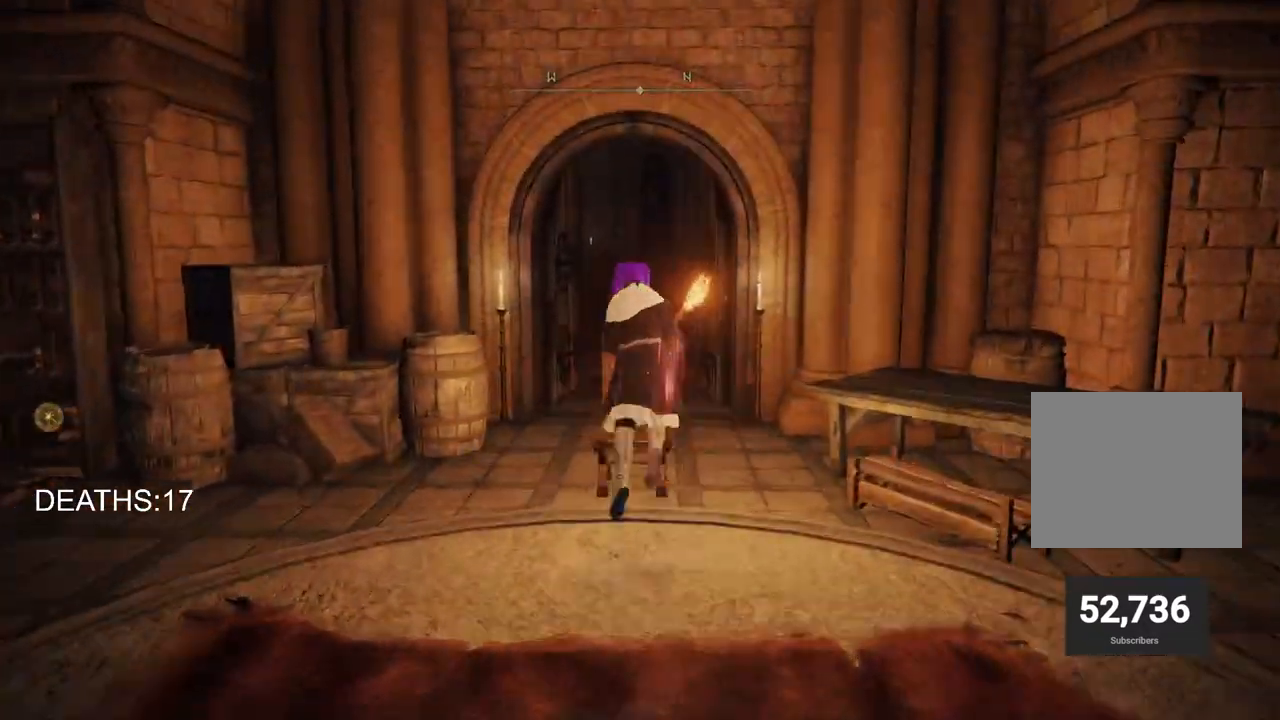
{"buttons": ["CIRCLE"], "left_stick": "up", "right_stick": "center", "events": []}
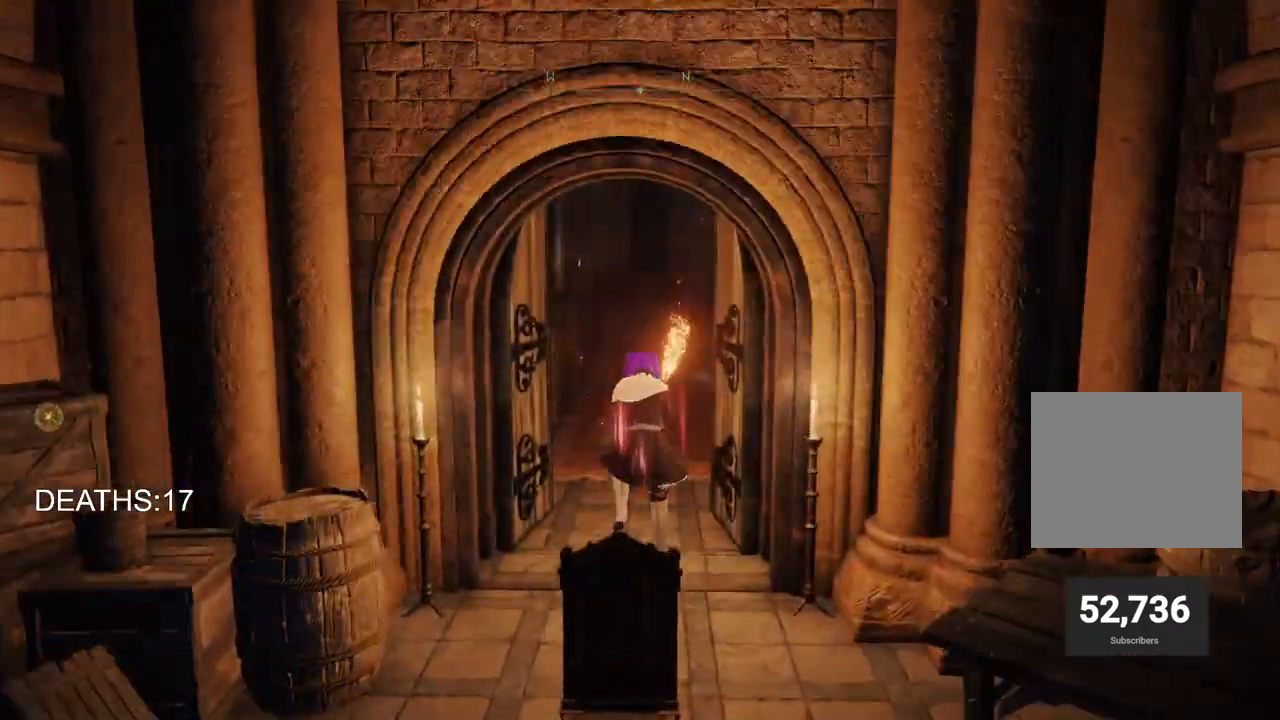
{"buttons": ["CIRCLE"], "left_stick": "up", "right_stick": "center", "events": []}
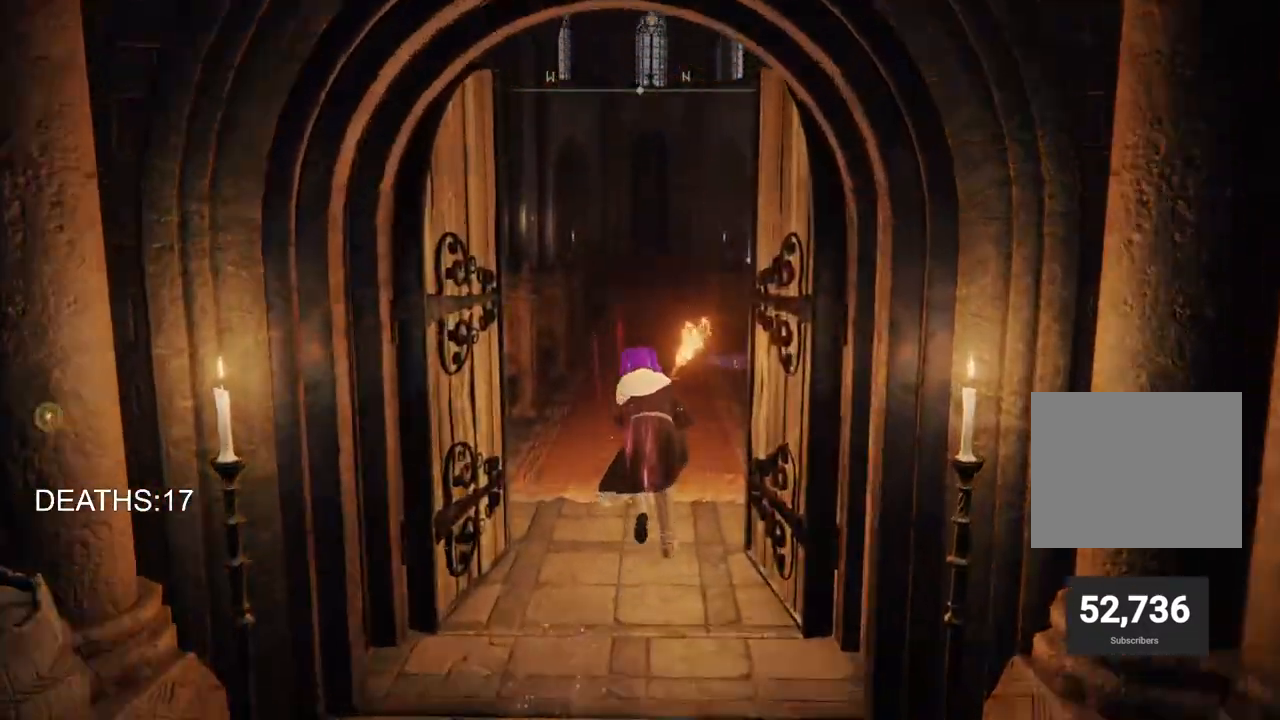
{"buttons": ["CIRCLE"], "left_stick": "up", "right_stick": "center", "events": []}
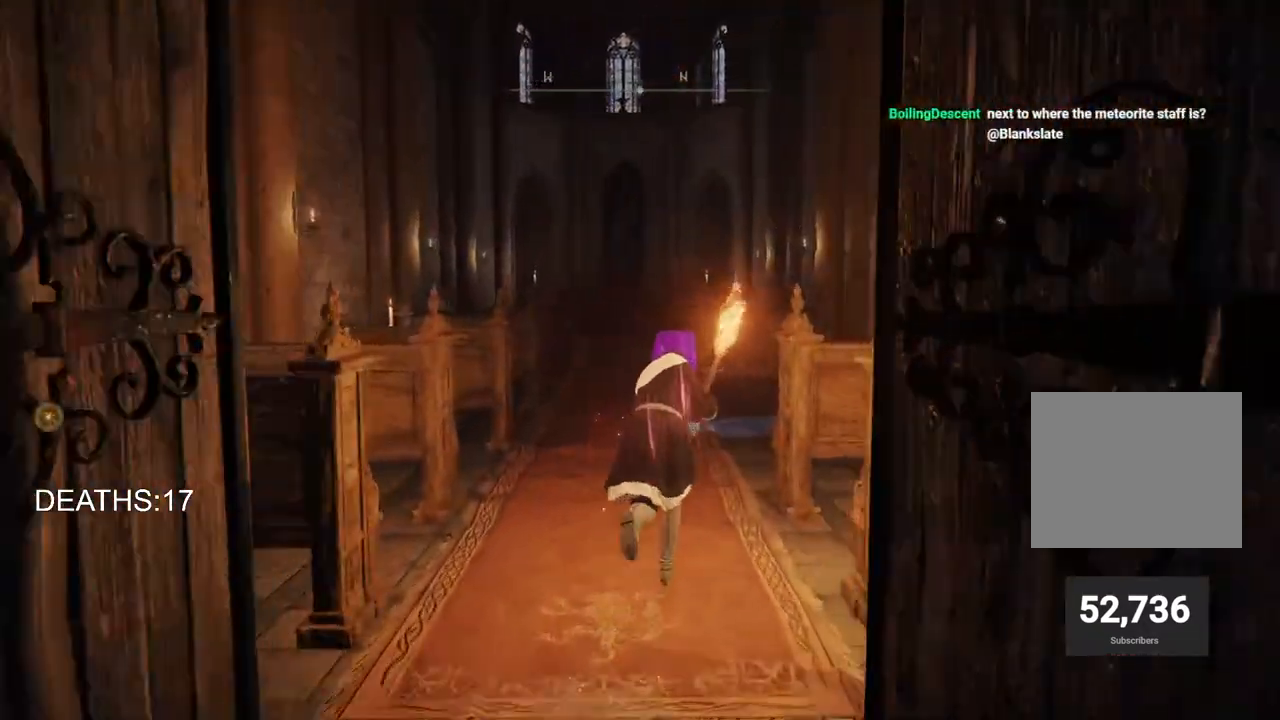
{"buttons": ["CIRCLE"], "left_stick": "up", "right_stick": "center", "events": []}
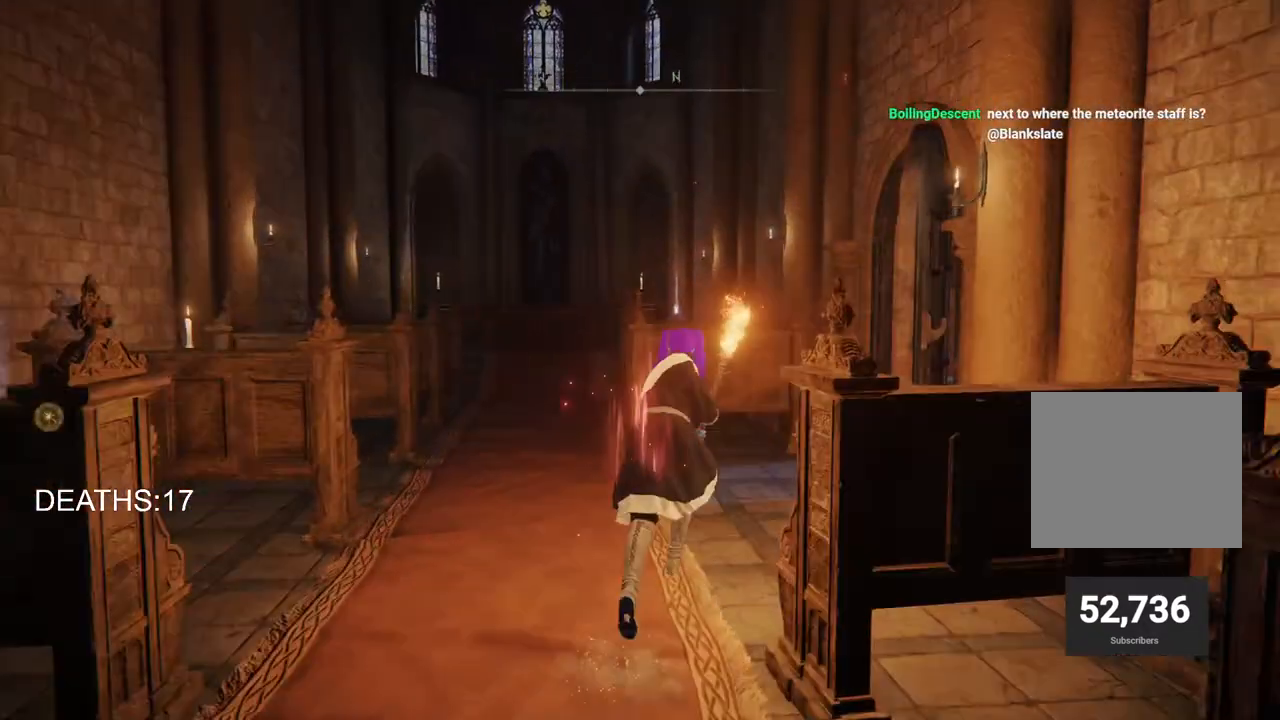
{"buttons": ["CIRCLE"], "left_stick": "up", "right_stick": "center", "events": []}
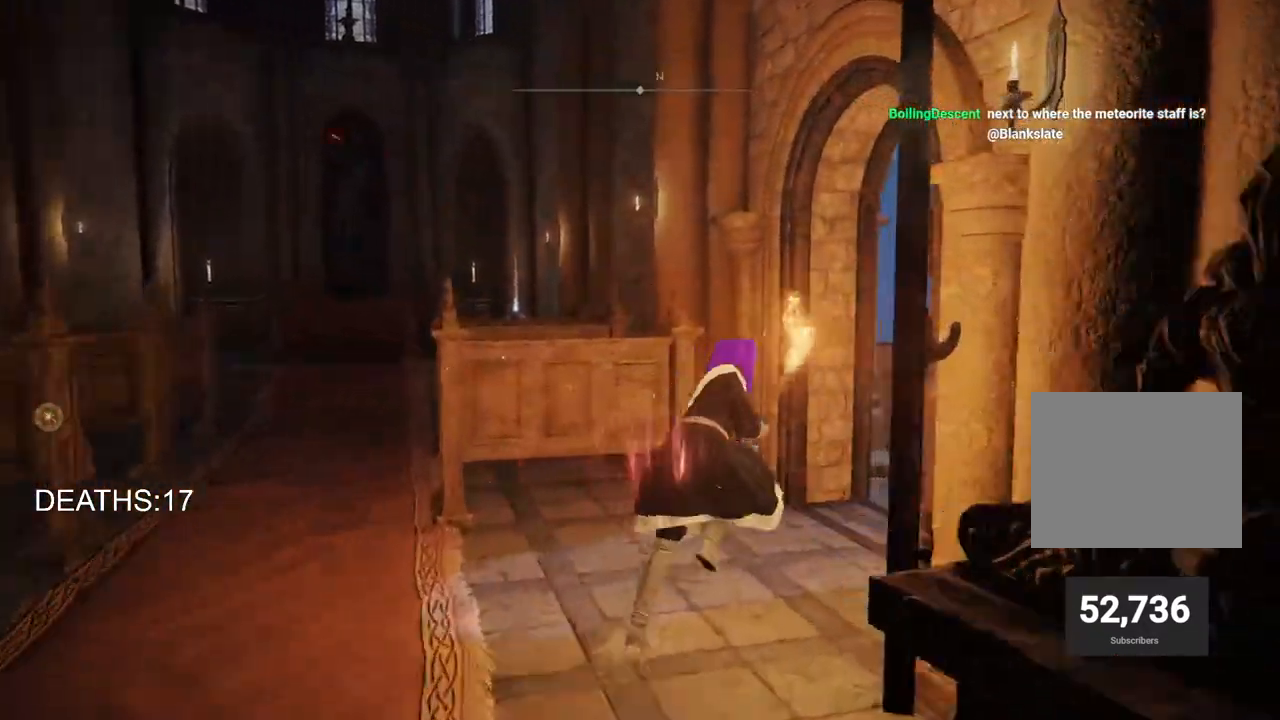
{"buttons": ["CIRCLE"], "left_stick": "up-right", "right_stick": "center", "events": [[500, "left_stick", "up-right"]]}
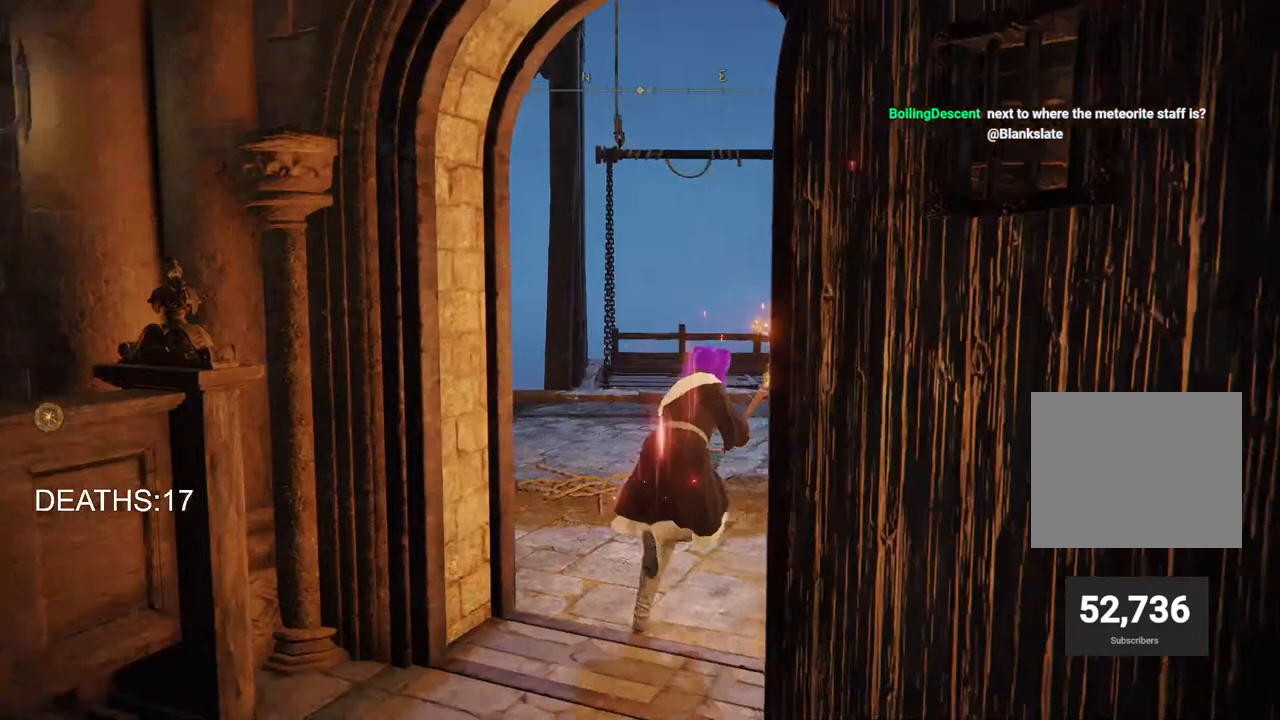
{"buttons": ["CIRCLE"], "left_stick": "up", "right_stick": "center", "events": [[283, "left_stick", "up"]]}
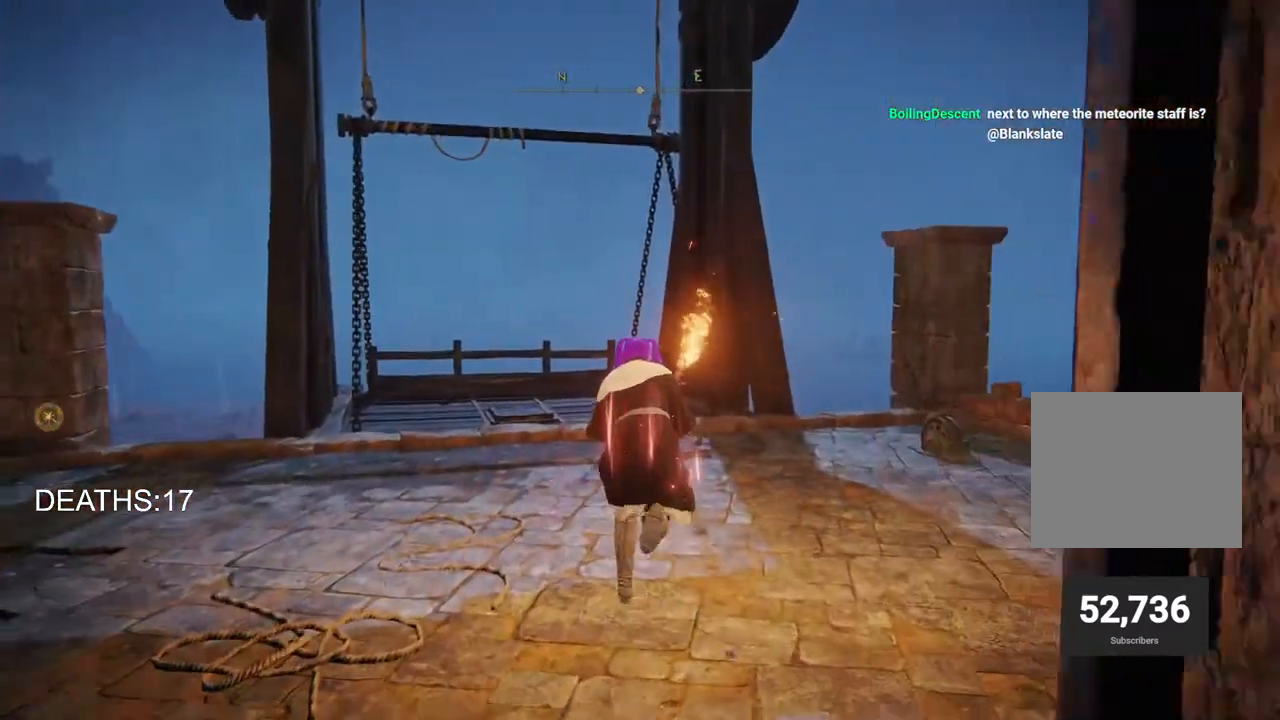
{"buttons": ["CIRCLE"], "left_stick": "up", "right_stick": "center", "events": []}
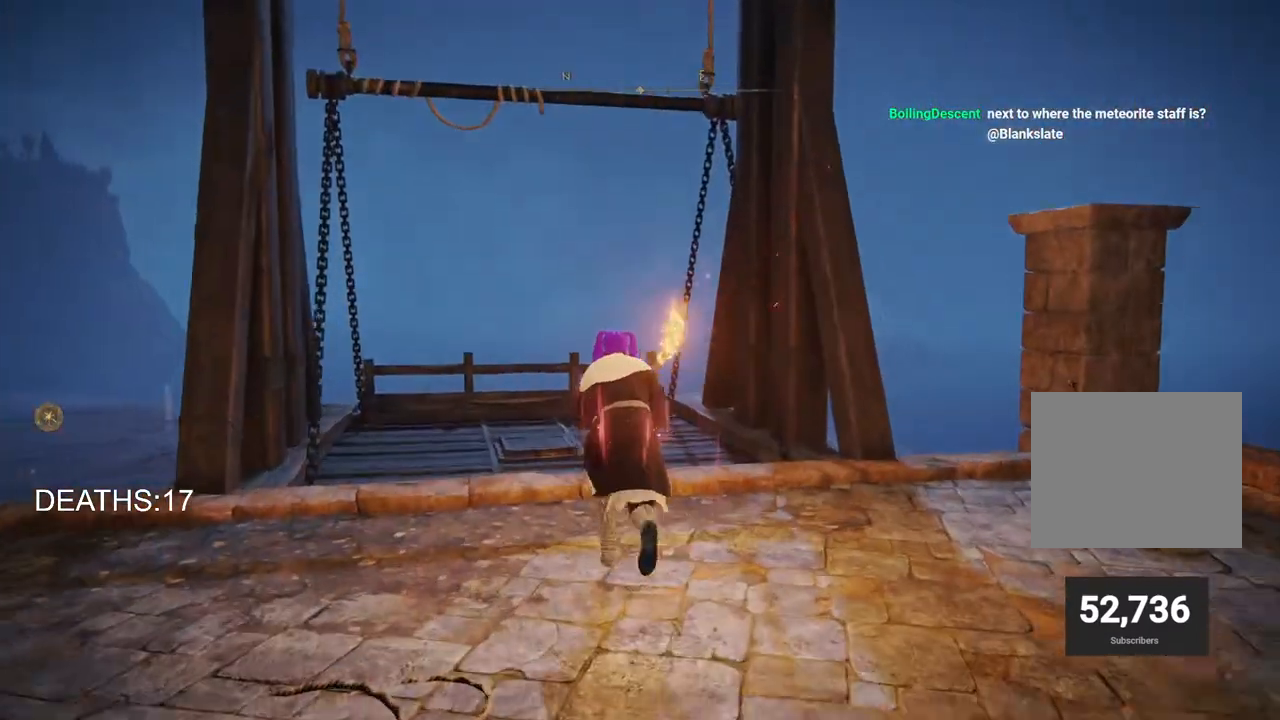
{"buttons": [], "left_stick": "up", "right_stick": "center", "events": [[400, "CIRCLE", "up"]]}
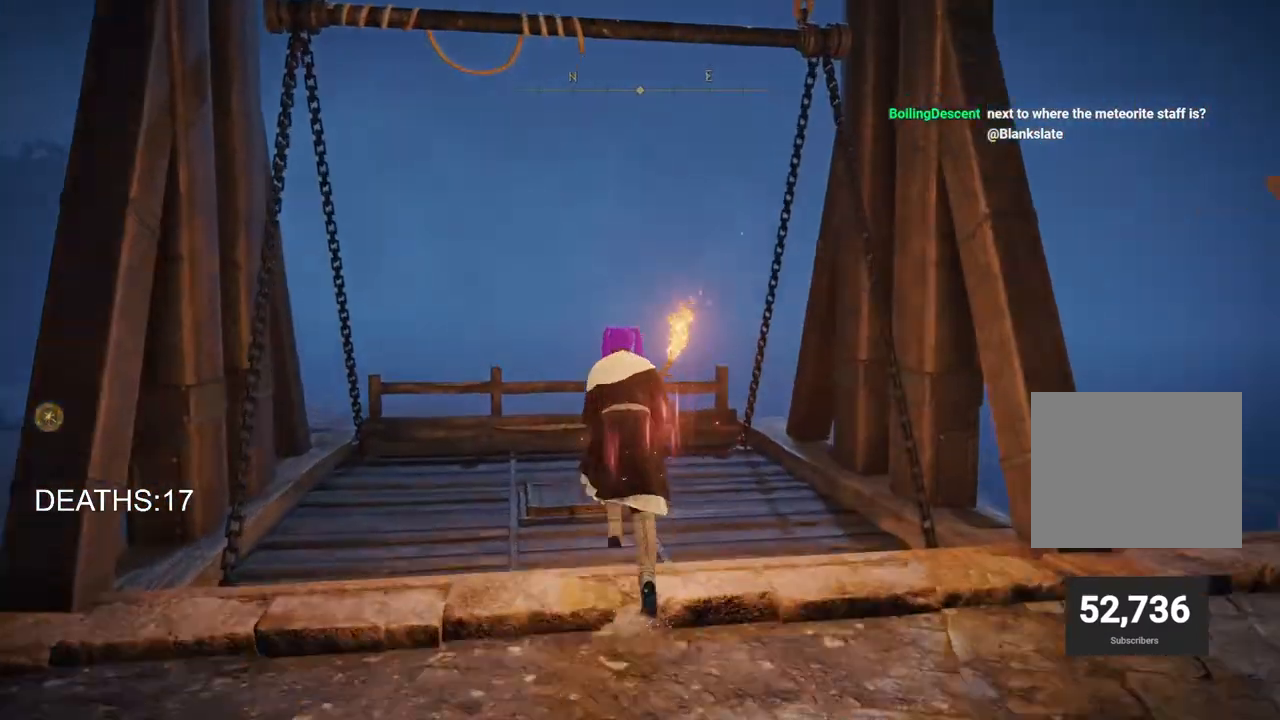
{"buttons": [], "left_stick": "up", "right_stick": "center", "events": []}
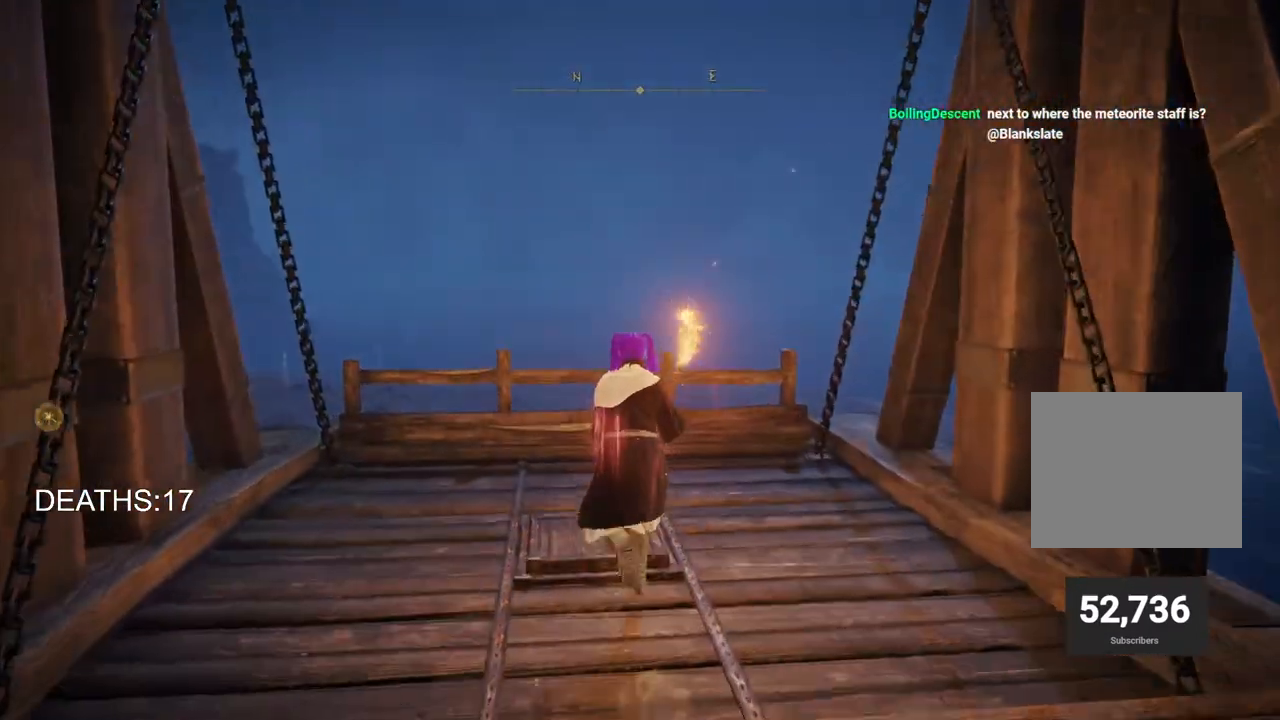
{"buttons": [], "left_stick": "center", "right_stick": "left", "events": [[83, "right_stick", "left"], [483, "left_stick", "center"]]}
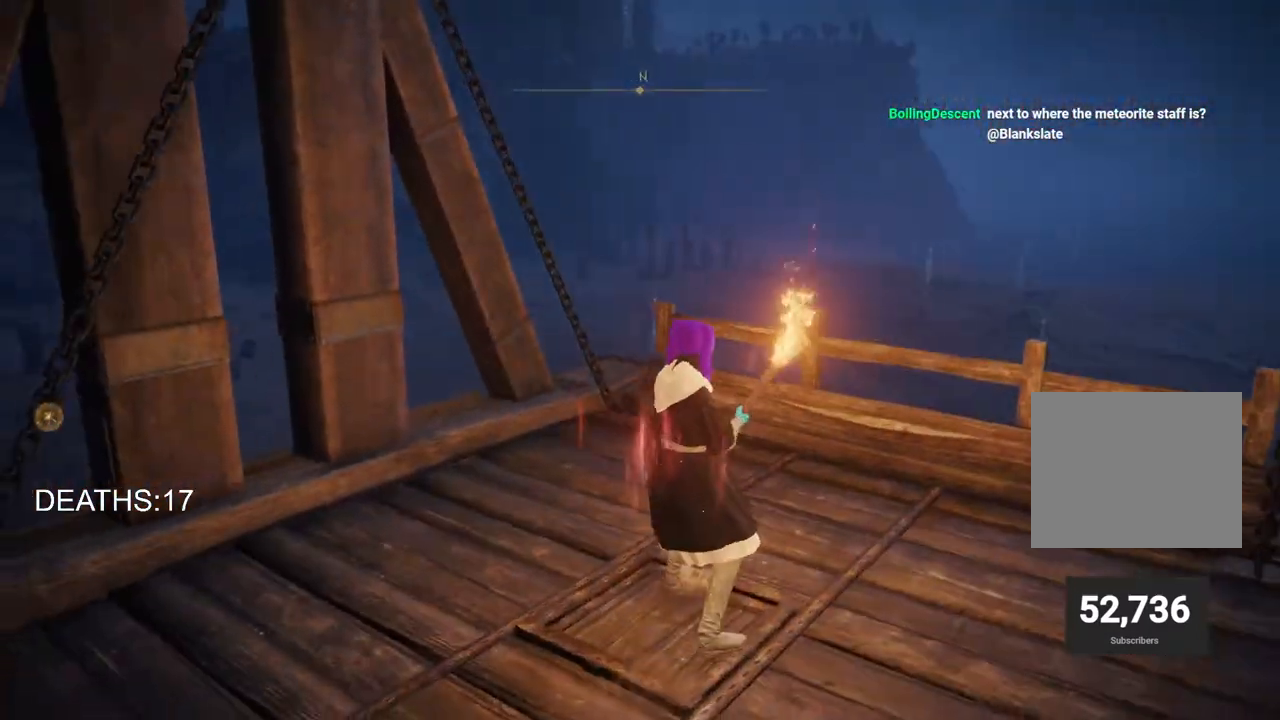
{"buttons": [], "left_stick": "down", "right_stick": "down-left", "events": [[17, "right_stick", "center"], [367, "right_stick", "left"], [400, "left_stick", "down"], [500, "right_stick", "down-left"]]}
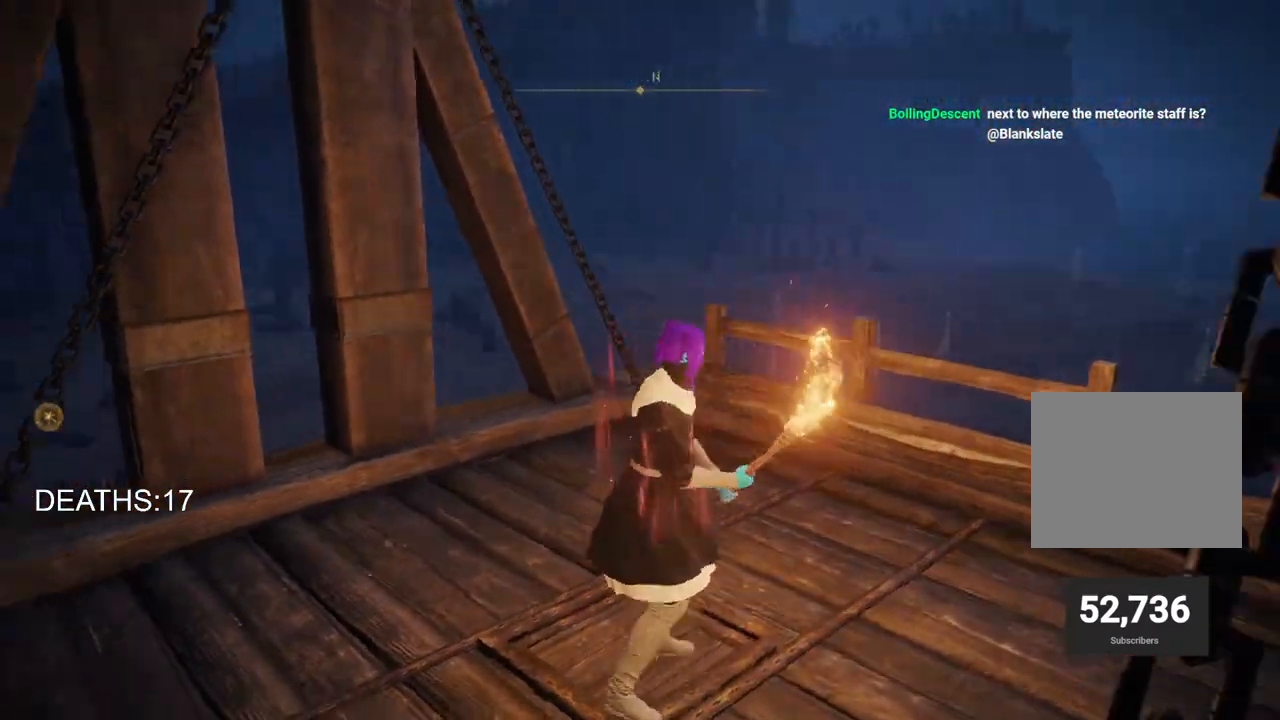
{"buttons": [], "left_stick": "center", "right_stick": "center", "events": [[33, "left_stick", "center"], [233, "right_stick", "center"]]}
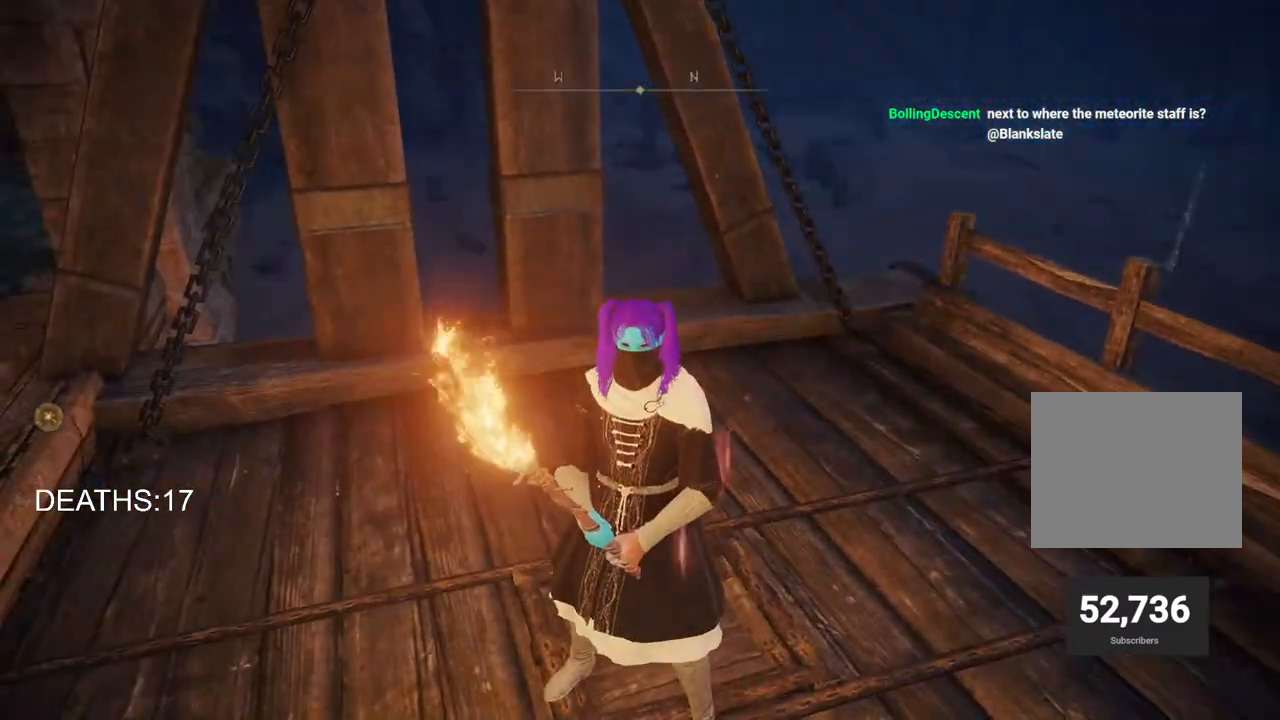
{"buttons": [], "left_stick": "center", "right_stick": "center", "events": []}
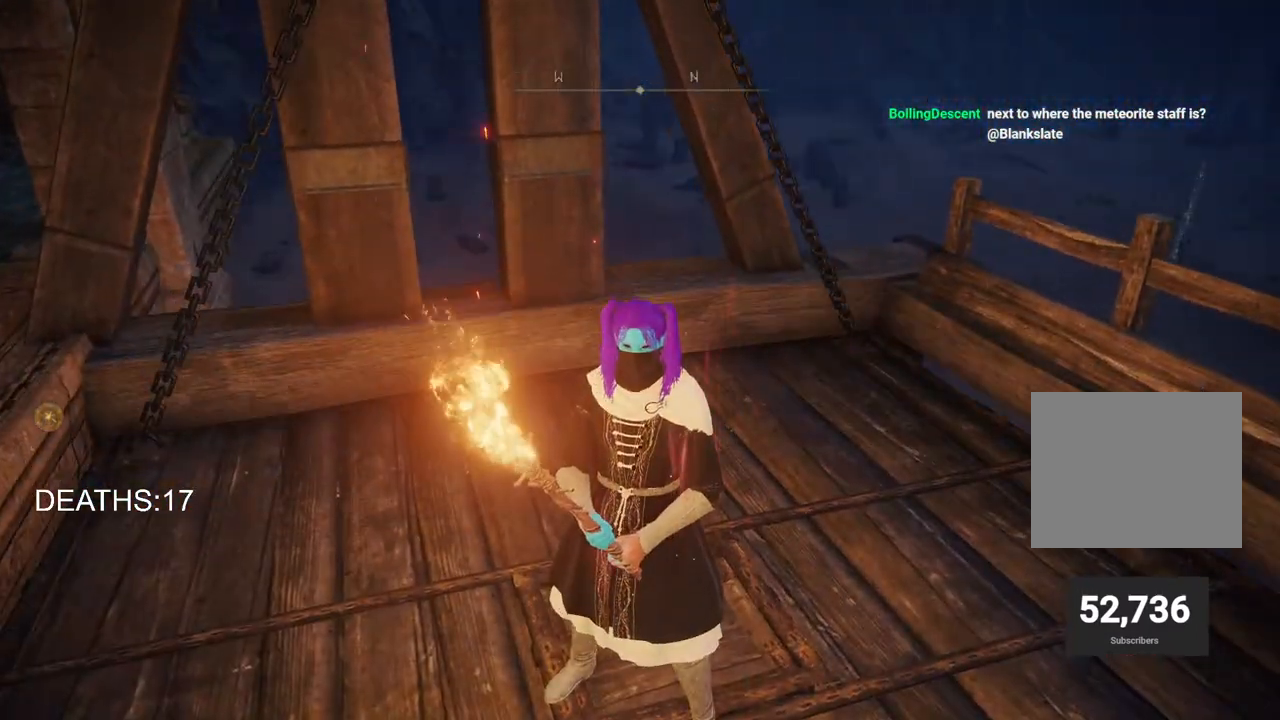
{"buttons": [], "left_stick": "center", "right_stick": "center", "events": [[217, "left_stick", "up-right"], [433, "left_stick", "center"]]}
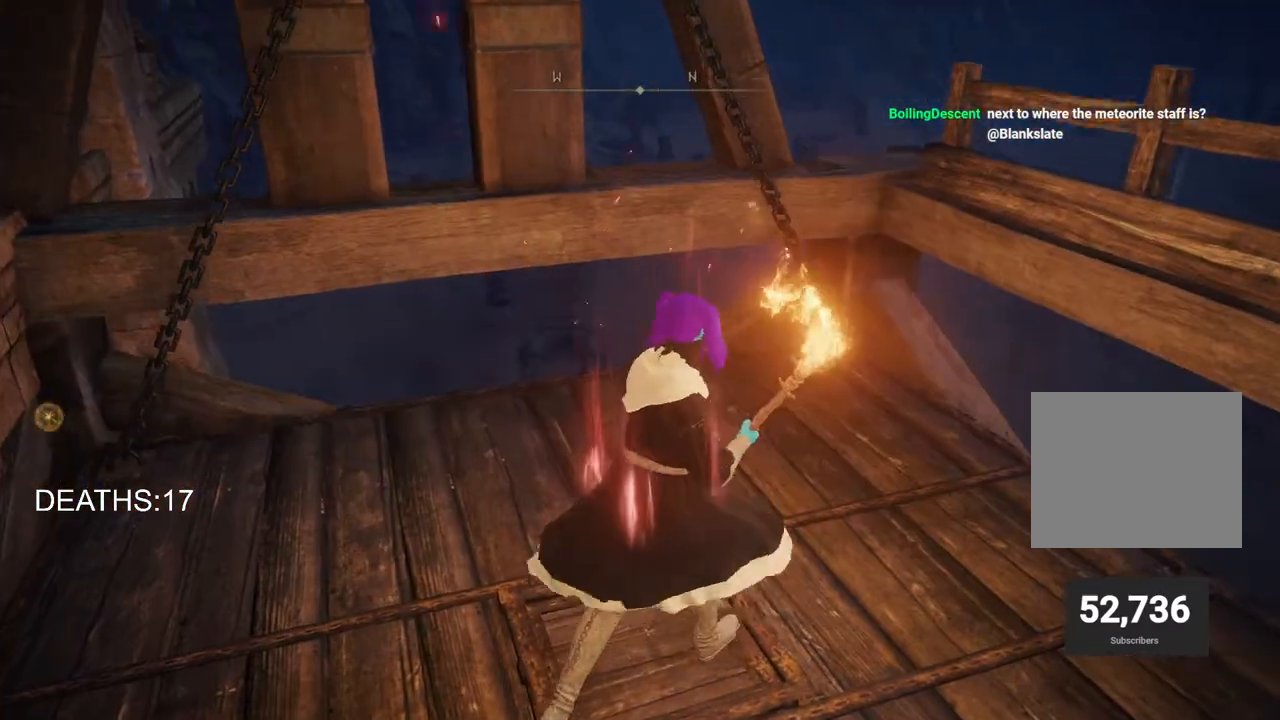
{"buttons": [], "left_stick": "center", "right_stick": "center", "events": []}
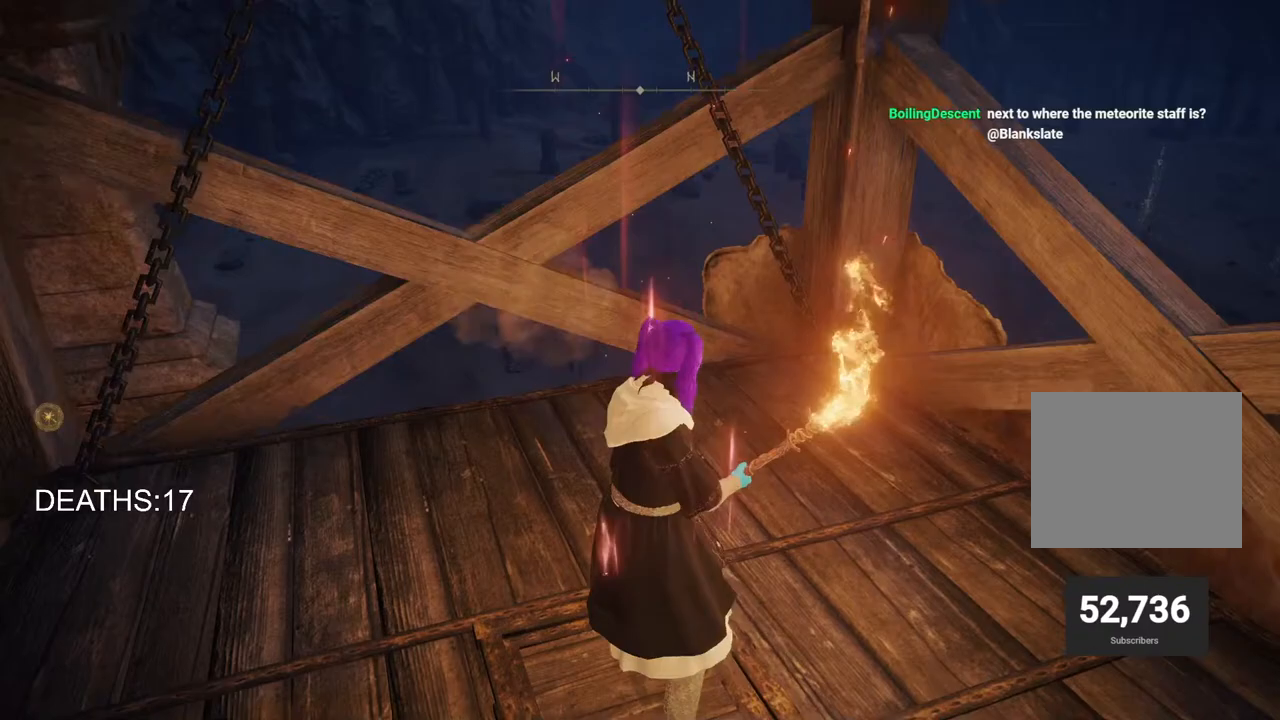
{"buttons": [], "left_stick": "center", "right_stick": "center", "events": []}
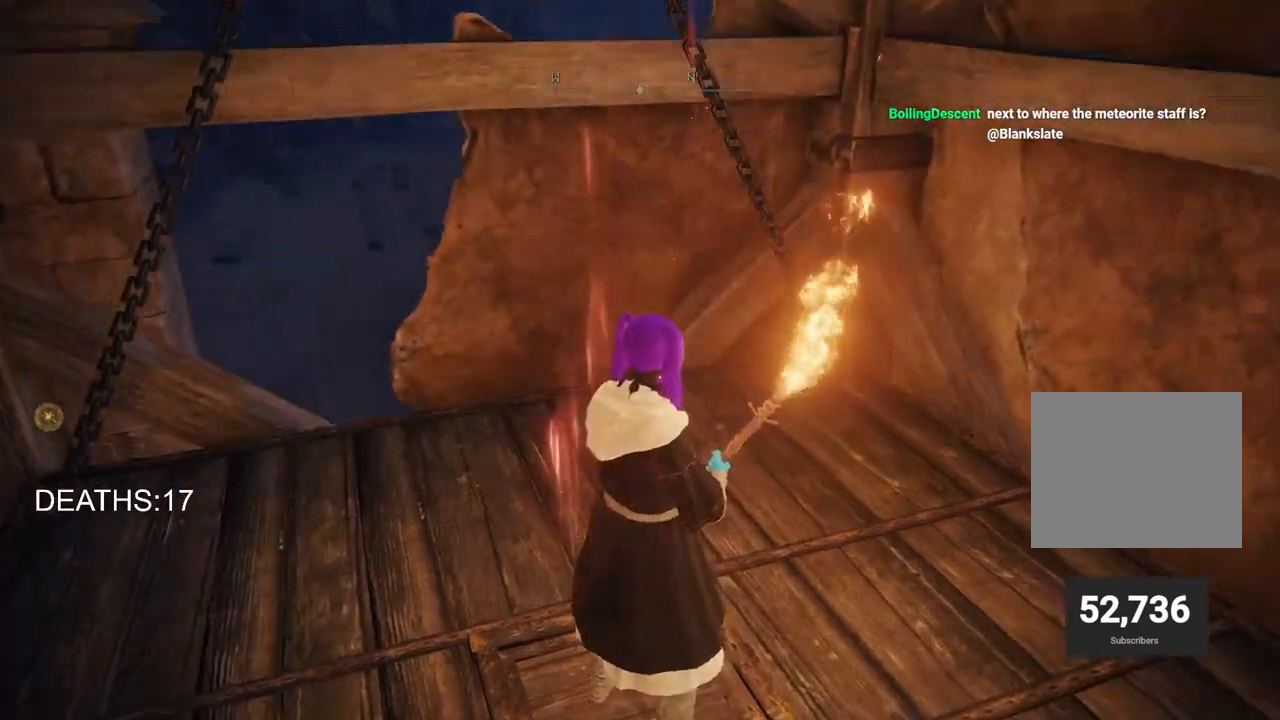
{"buttons": [], "left_stick": "center", "right_stick": "center", "events": []}
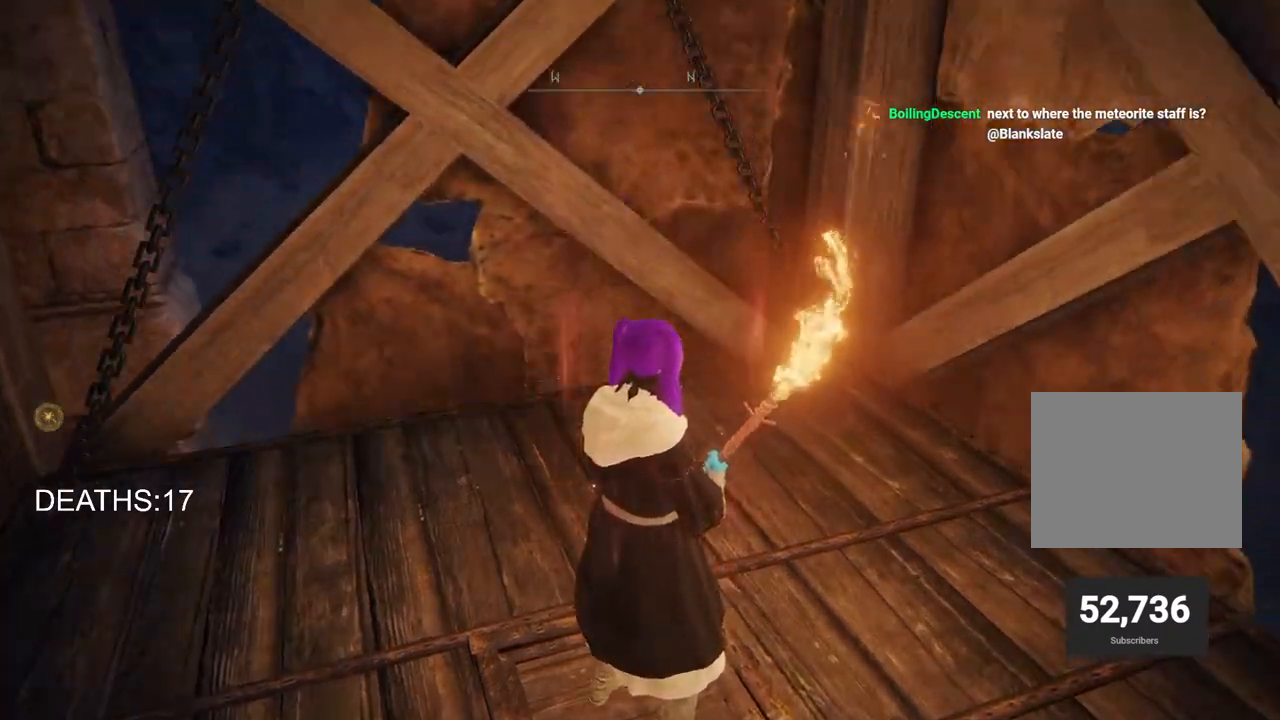
{"buttons": [], "left_stick": "center", "right_stick": "center", "events": []}
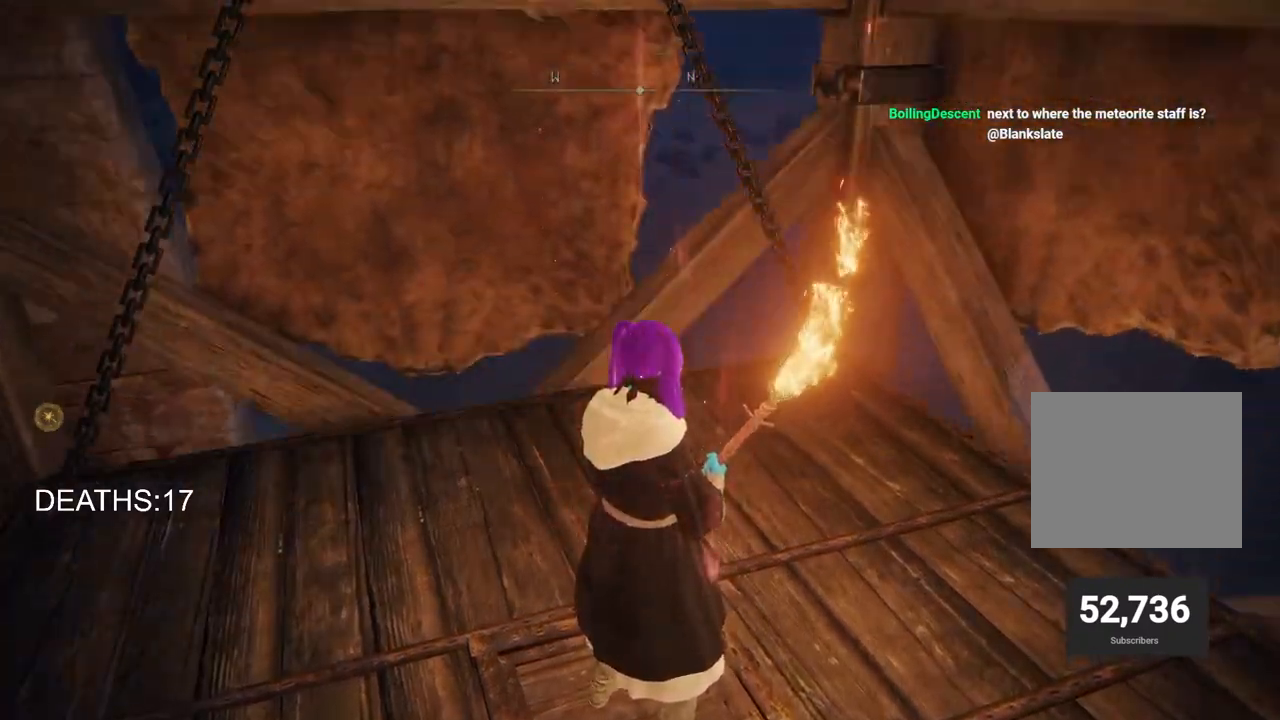
{"buttons": [], "left_stick": "center", "right_stick": "center", "events": []}
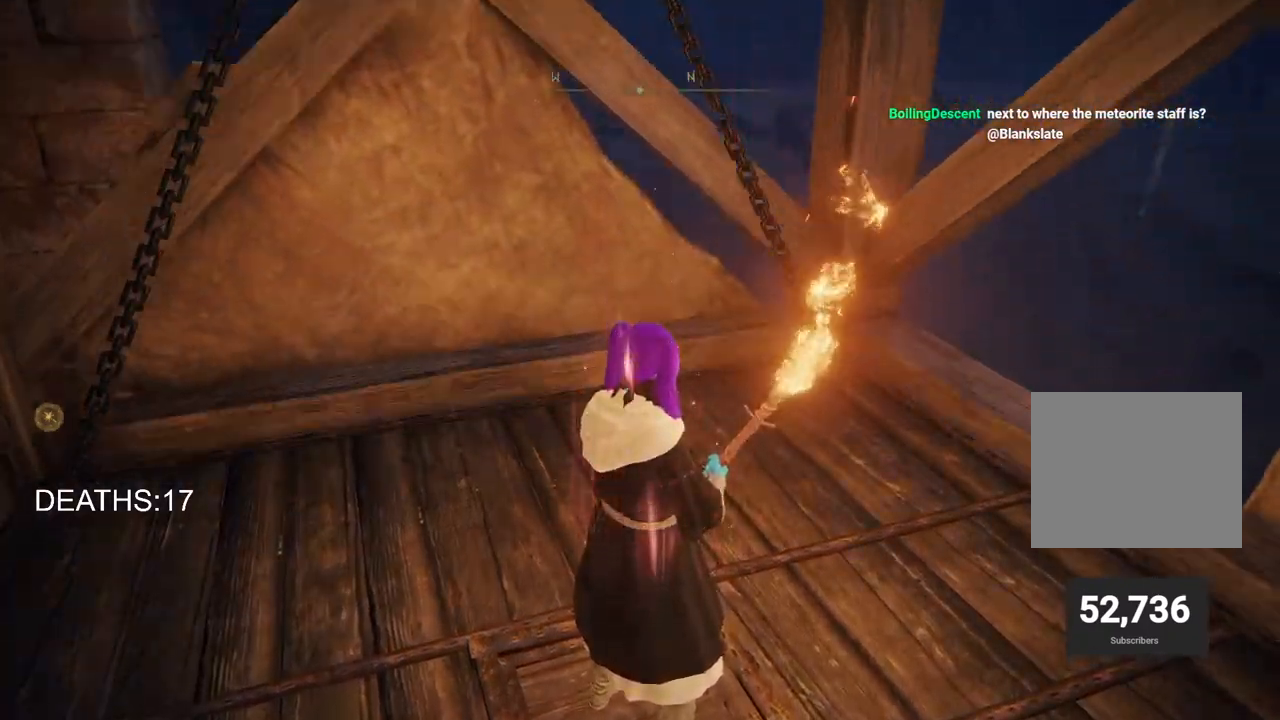
{"buttons": [], "left_stick": "up", "right_stick": "center", "events": [[450, "left_stick", "up"]]}
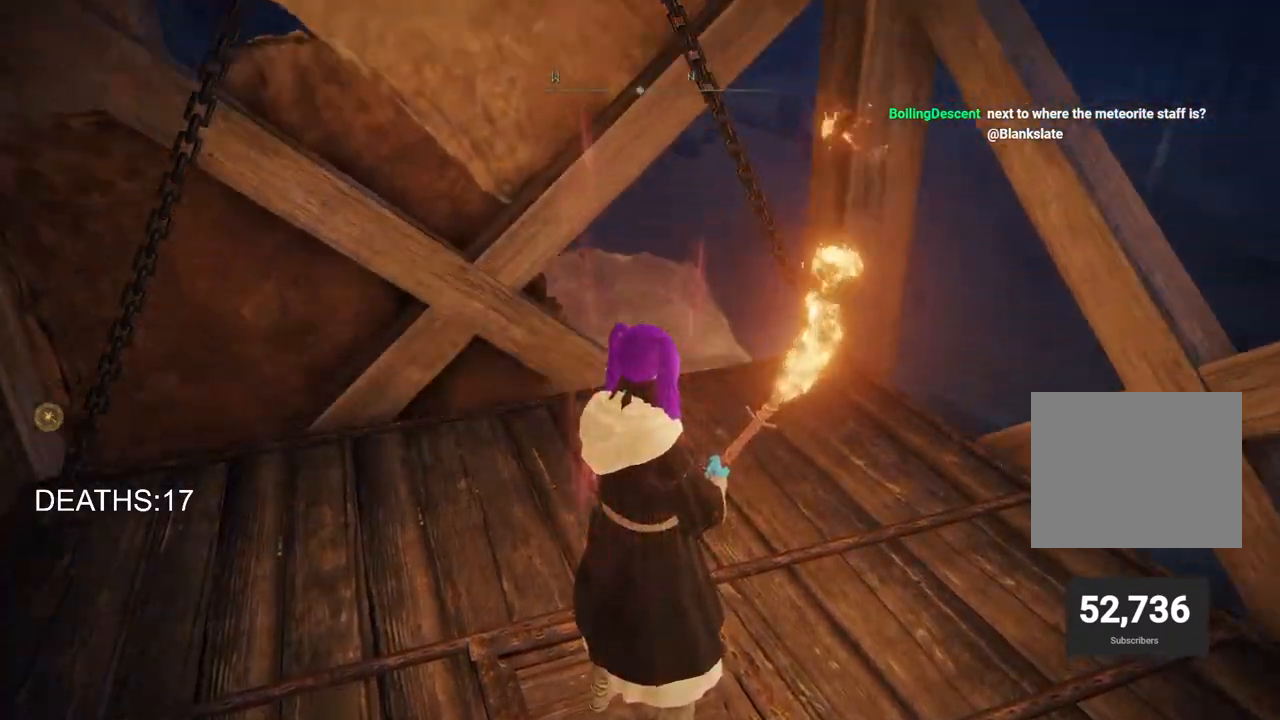
{"buttons": [], "left_stick": "center", "right_stick": "center", "events": [[300, "left_stick", "up-right"], [417, "left_stick", "center"]]}
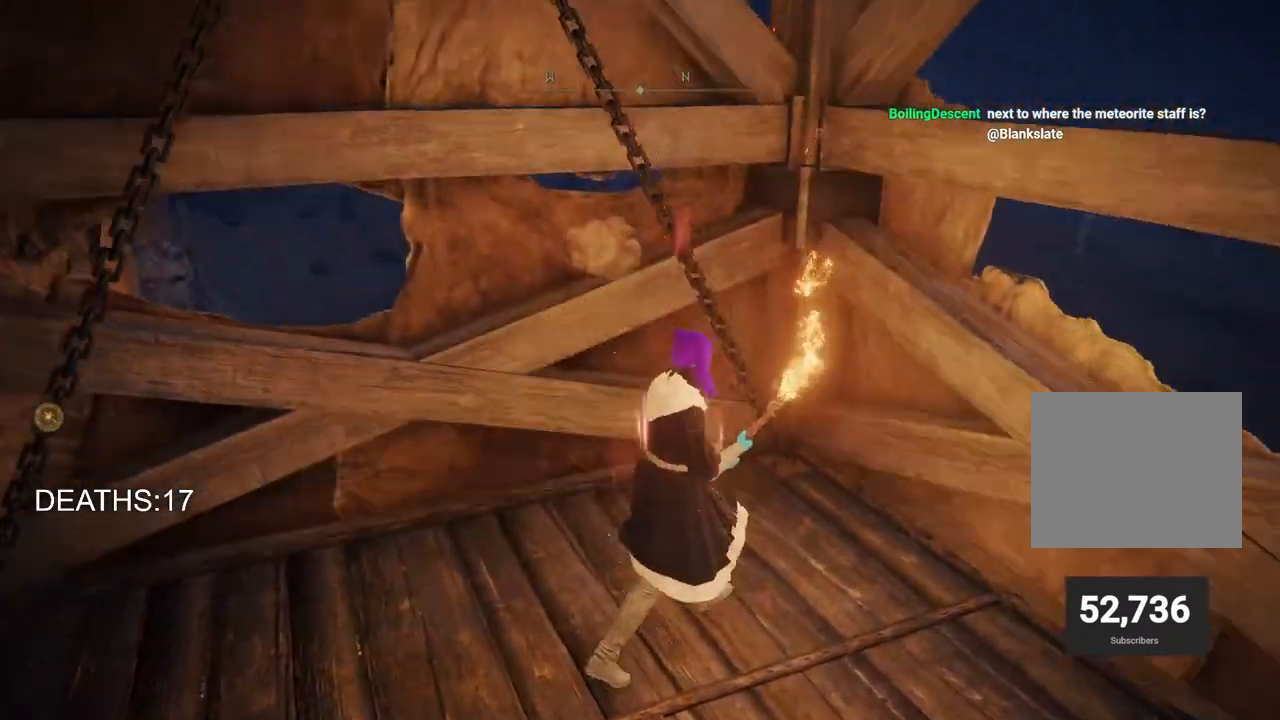
{"buttons": [], "left_stick": "center", "right_stick": "left", "events": [[383, "right_stick", "left"]]}
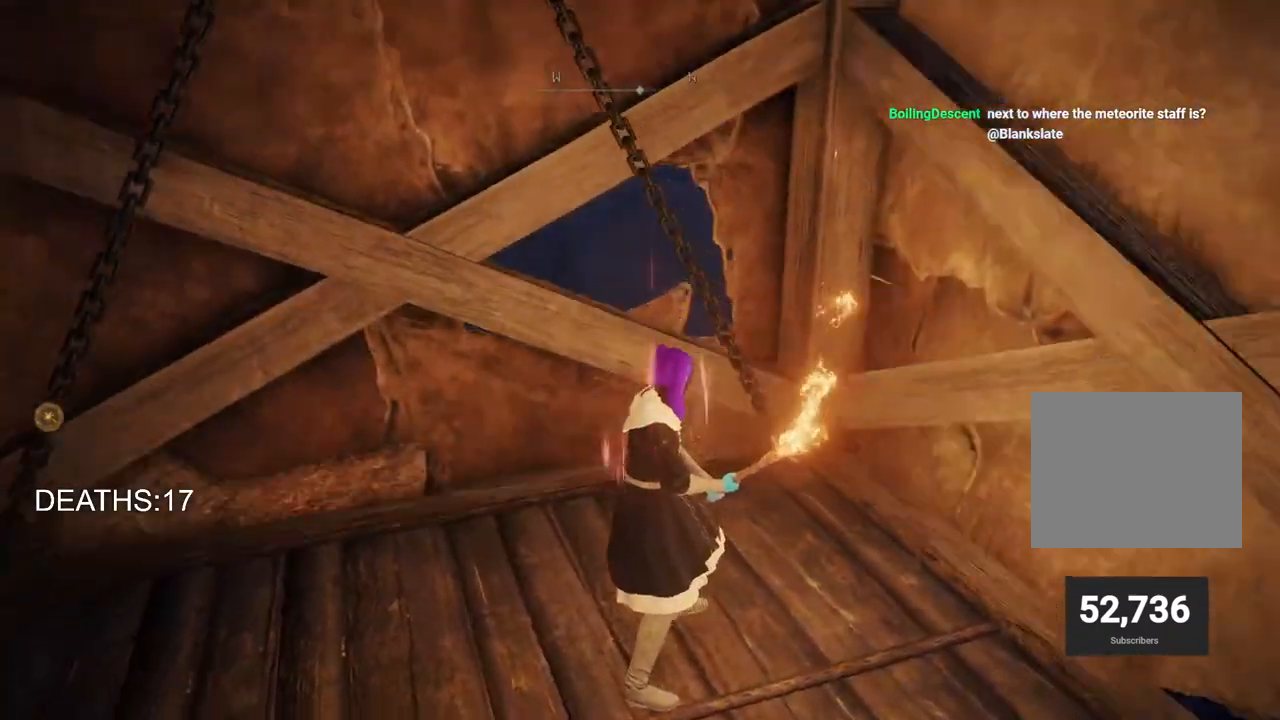
{"buttons": [], "left_stick": "center", "right_stick": "center", "events": [[317, "right_stick", "center"]]}
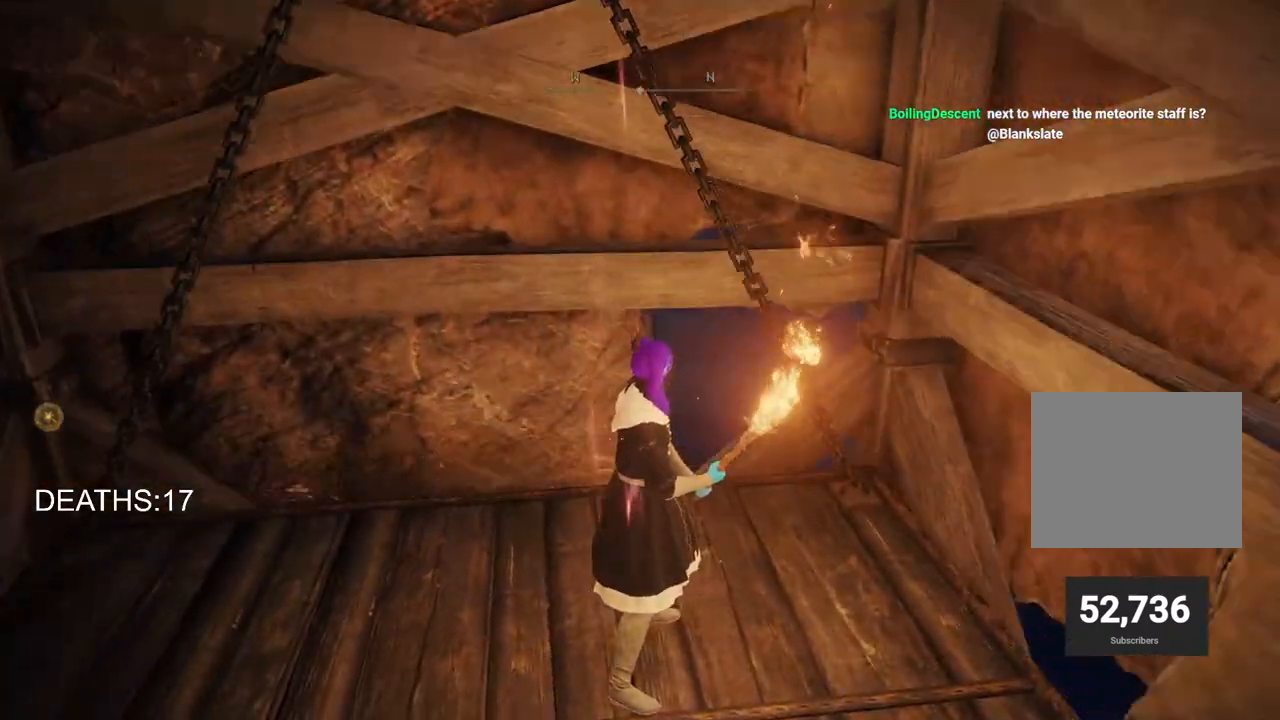
{"buttons": [], "left_stick": "down-right", "right_stick": "center", "events": [[383, "left_stick", "right"], [433, "left_stick", "down-right"]]}
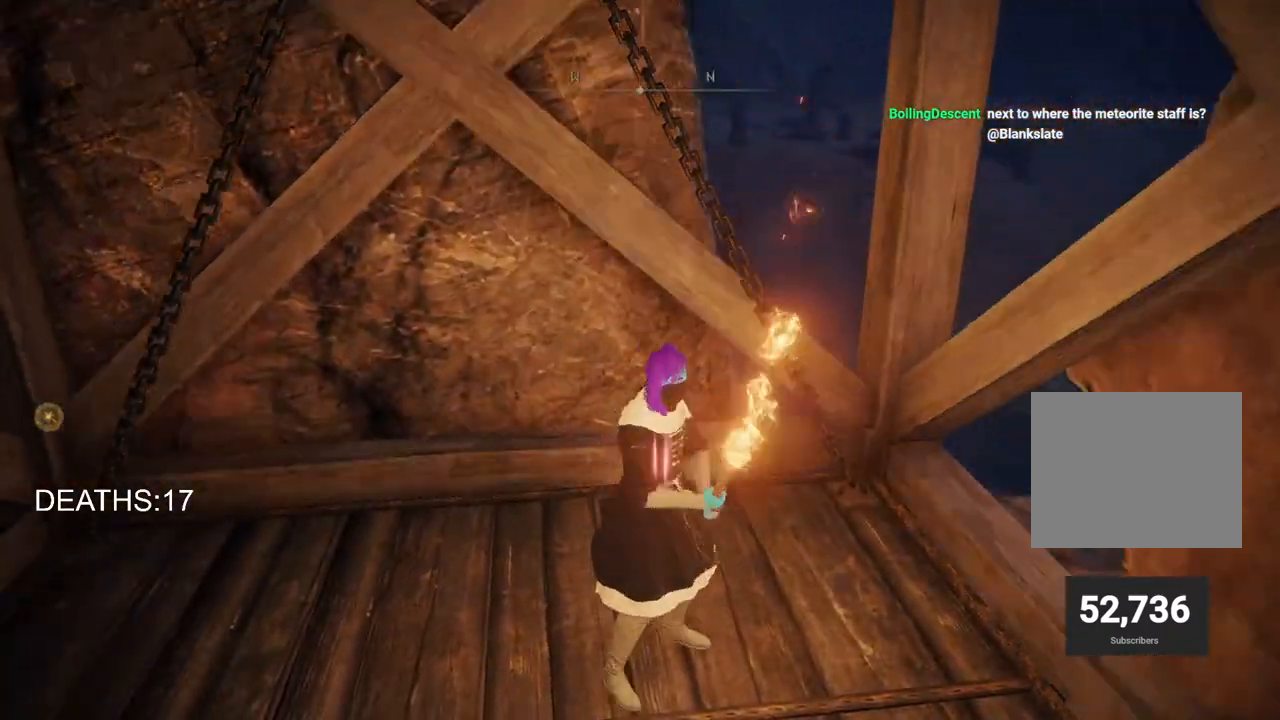
{"buttons": [], "left_stick": "left", "right_stick": "center", "events": [[300, "left_stick", "down-left"], [500, "left_stick", "left"]]}
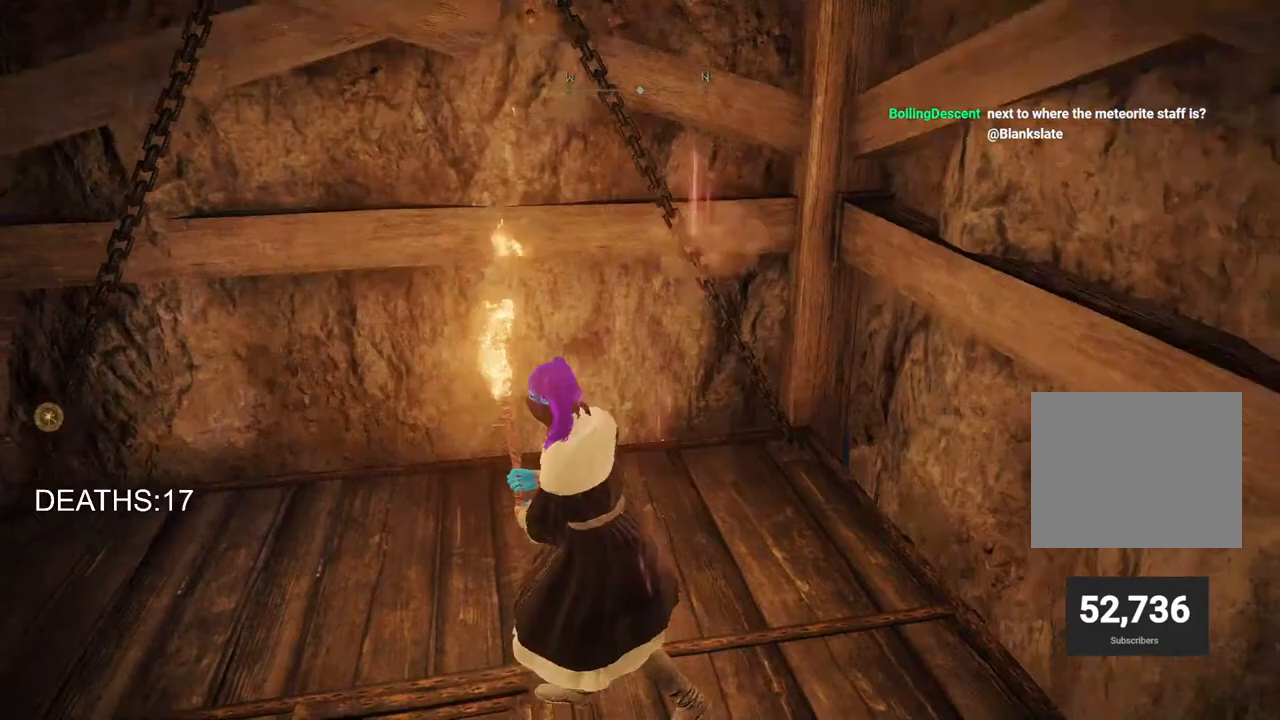
{"buttons": [], "left_stick": "right", "right_stick": "down-left", "events": [[183, "left_stick", "right"], [267, "right_stick", "down-left"]]}